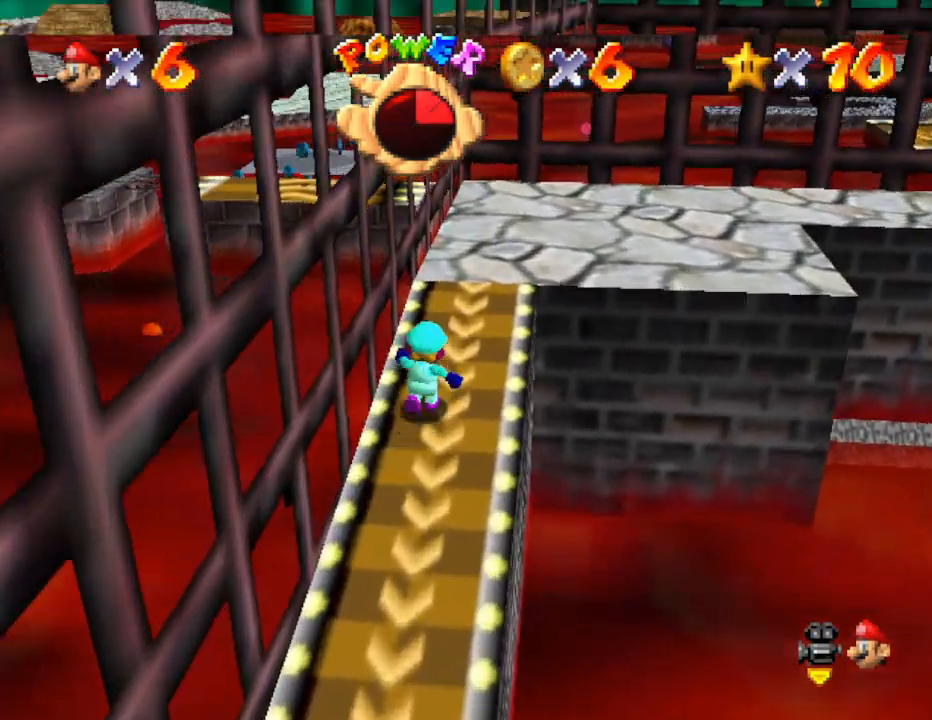
Gameplay with a controller (Nintendo layout); each line is a JSON object with the inputs held at the frame after it. "events" lists button and stick changes between this image and that frame as [ms after this image, input, new state], when the widget could be followed in between. Not read: L3 R3.
{"buttons": [], "left_stick": "up", "events": [[200, "A", "down"], [283, "A", "up"]]}
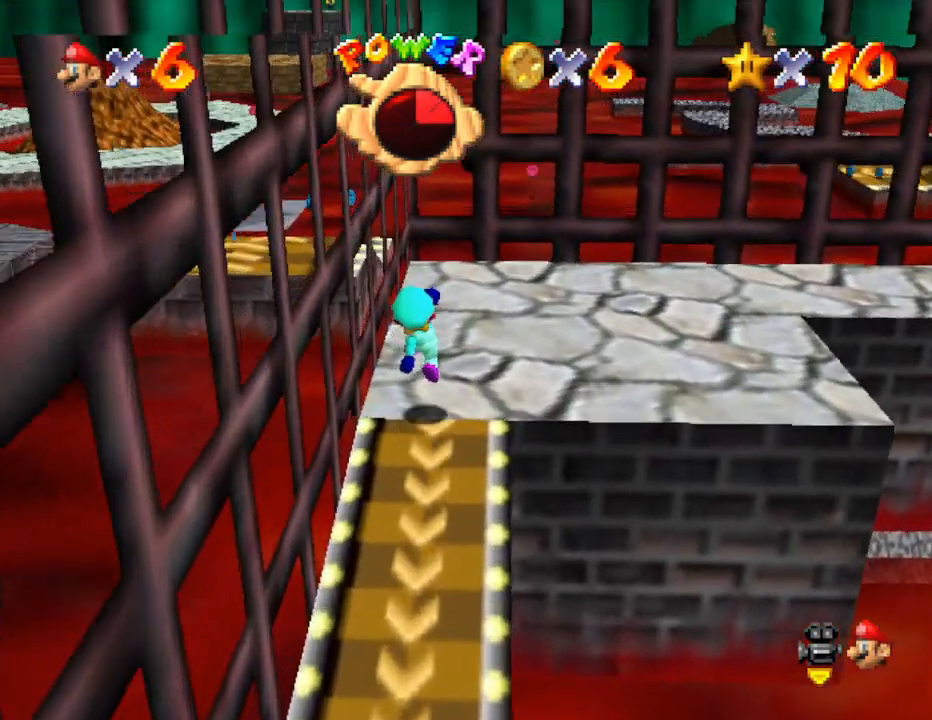
{"buttons": [], "left_stick": "up", "events": [[200, "A", "down"], [250, "A", "up"]]}
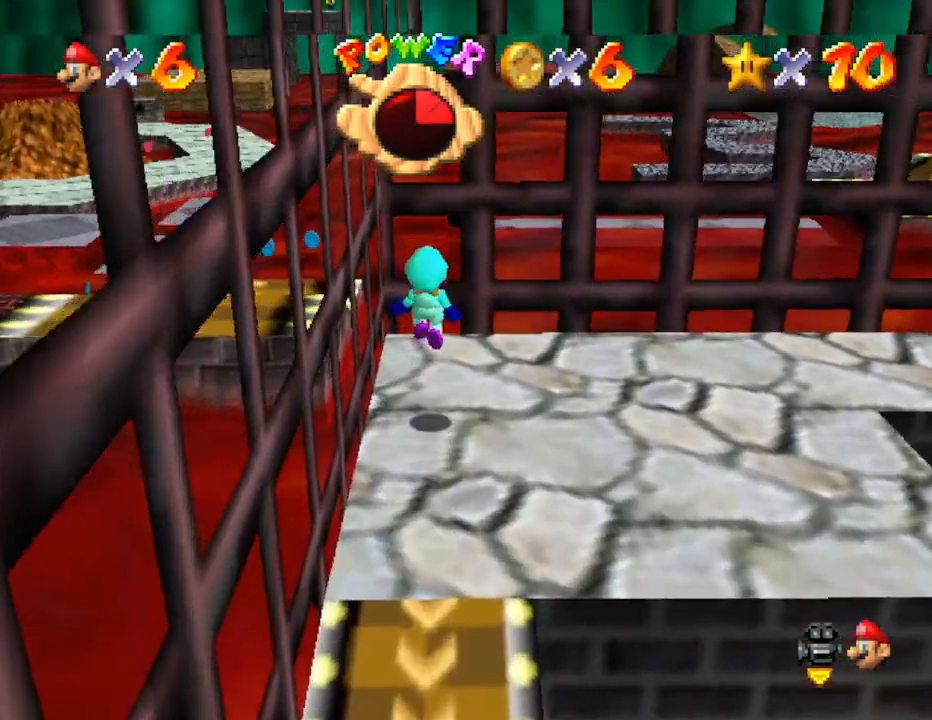
{"buttons": ["A"], "left_stick": "down", "events": [[200, "A", "down"], [333, "A", "up"], [400, "A", "down"], [400, "left_stick", "down"]]}
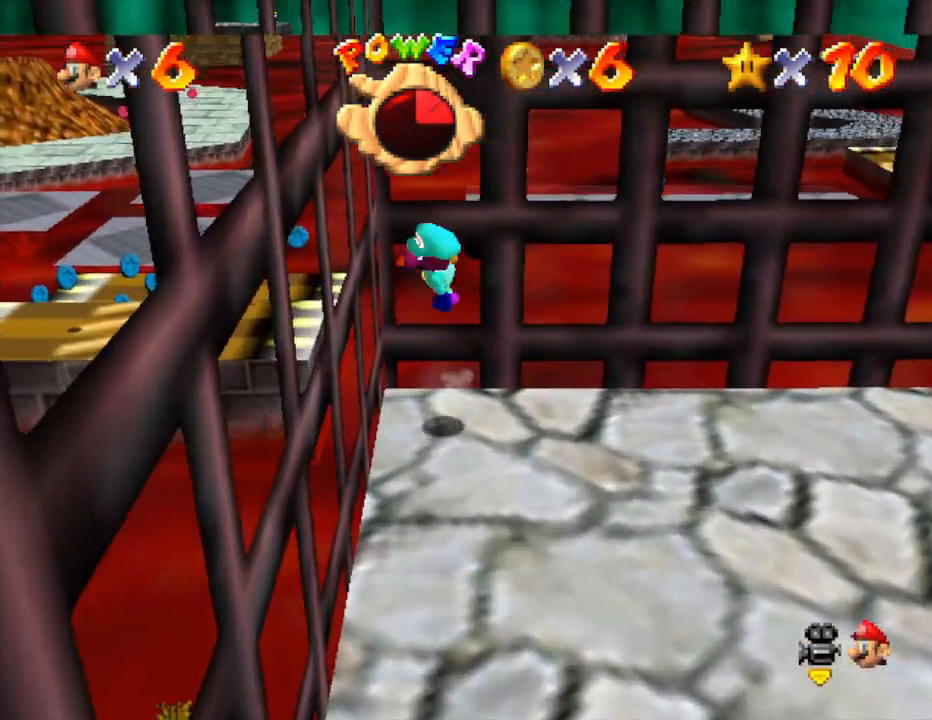
{"buttons": [], "left_stick": "up", "events": [[217, "left_stick", "center"], [267, "A", "up"], [333, "left_stick", "up"]]}
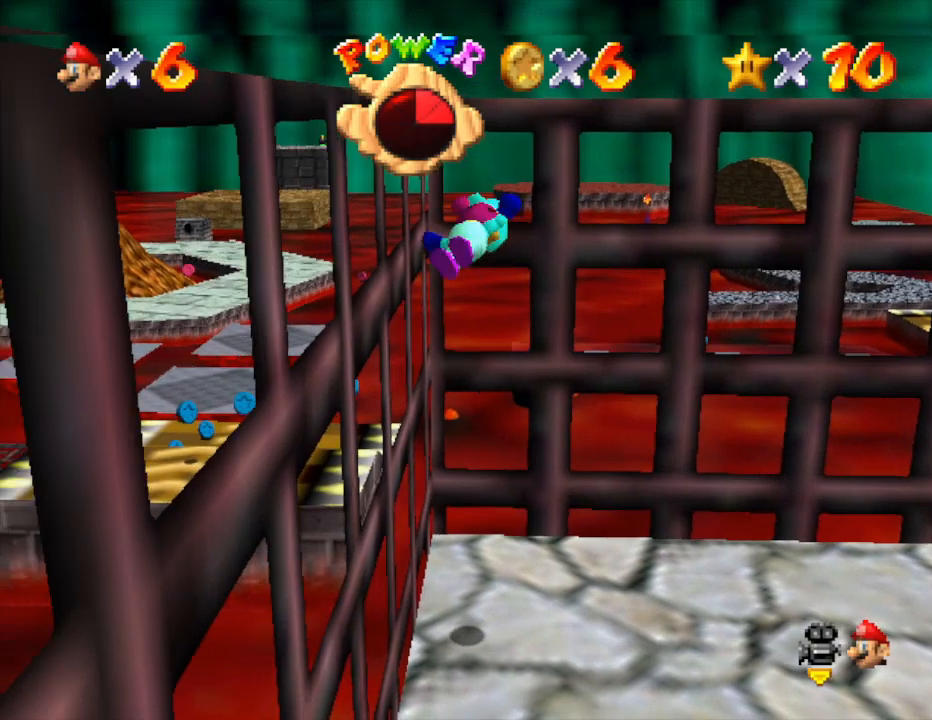
{"buttons": [], "left_stick": "up", "events": []}
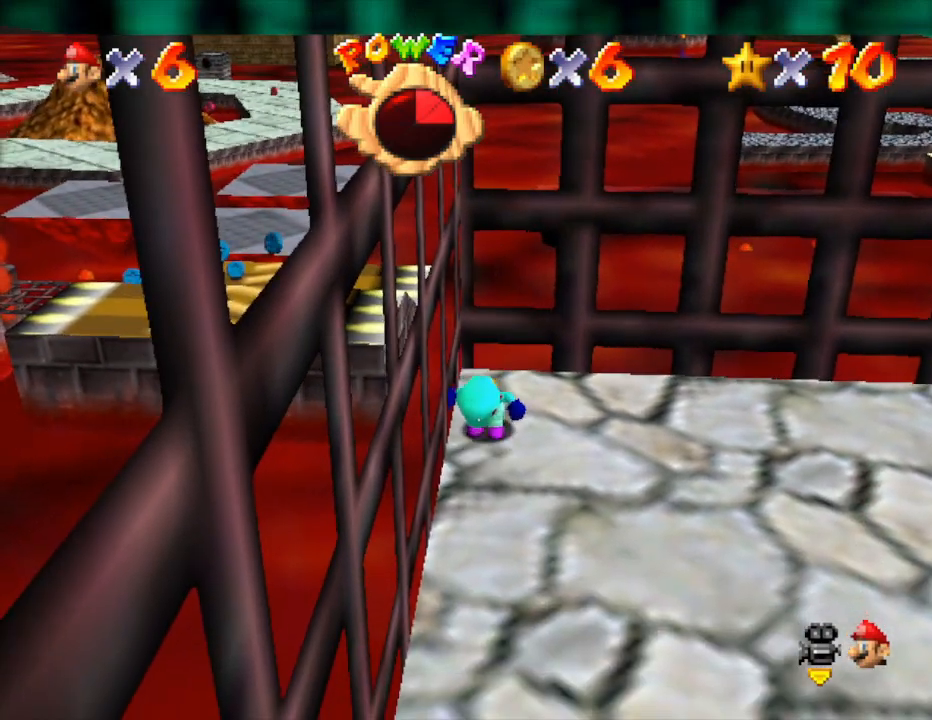
{"buttons": [], "left_stick": "up", "events": []}
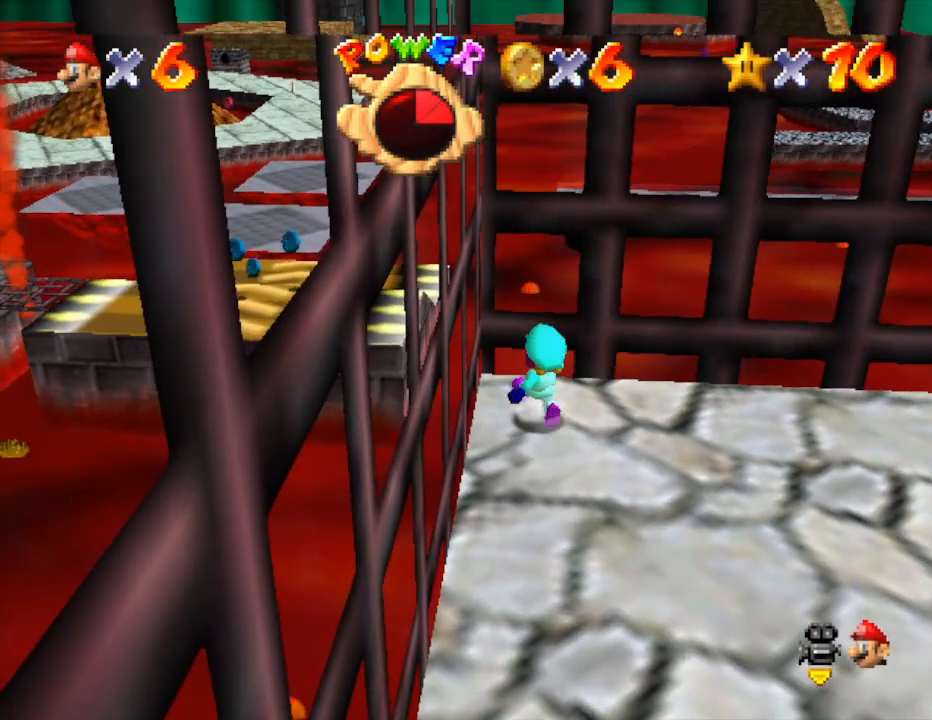
{"buttons": [], "left_stick": "up", "events": []}
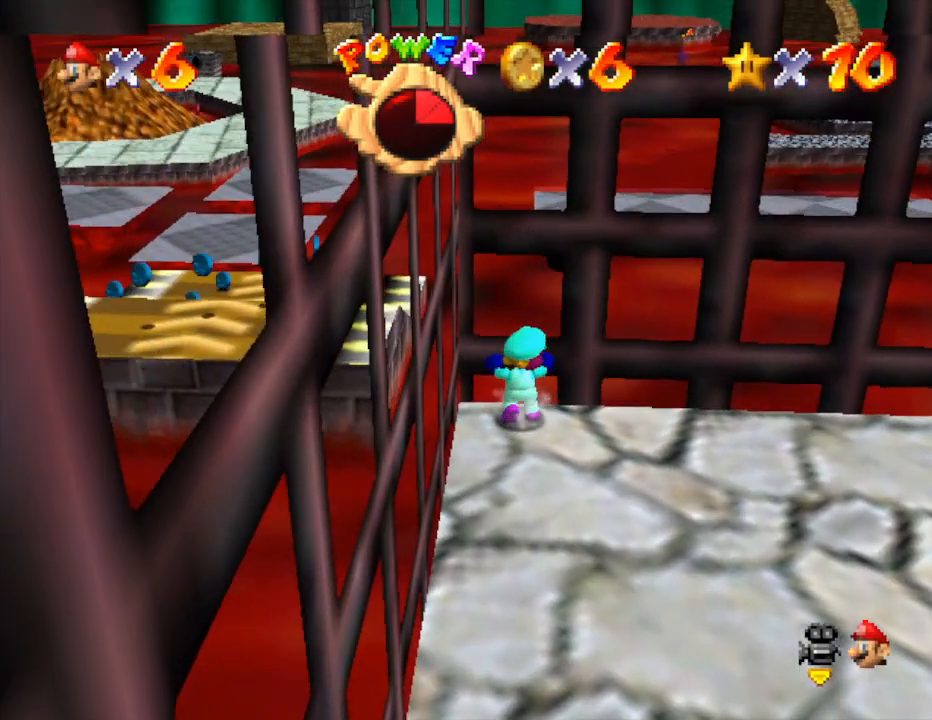
{"buttons": [], "left_stick": "down", "events": [[67, "left_stick", "center"], [217, "left_stick", "down"]]}
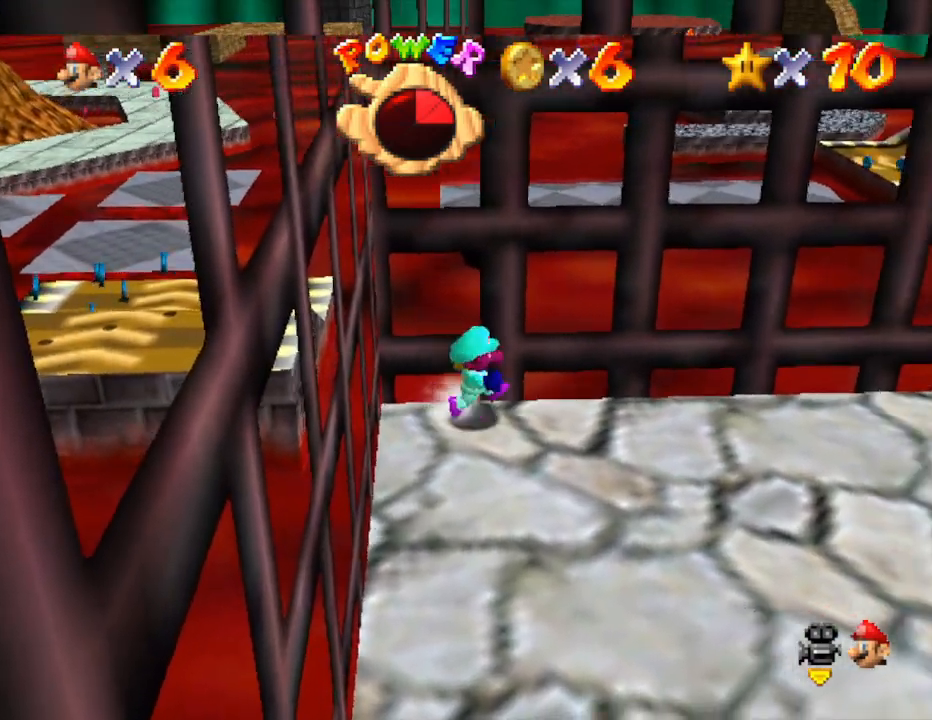
{"buttons": [], "left_stick": "down", "events": []}
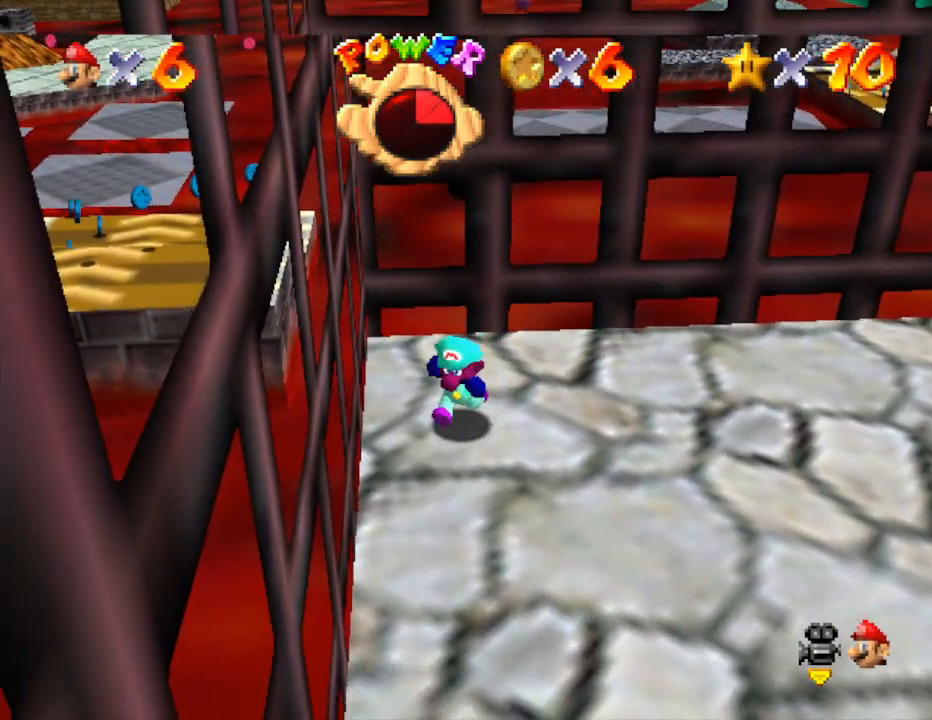
{"buttons": ["A"], "left_stick": "up", "events": [[150, "left_stick", "up"], [200, "A", "down"], [300, "left_stick", "up-left"], [450, "left_stick", "up"]]}
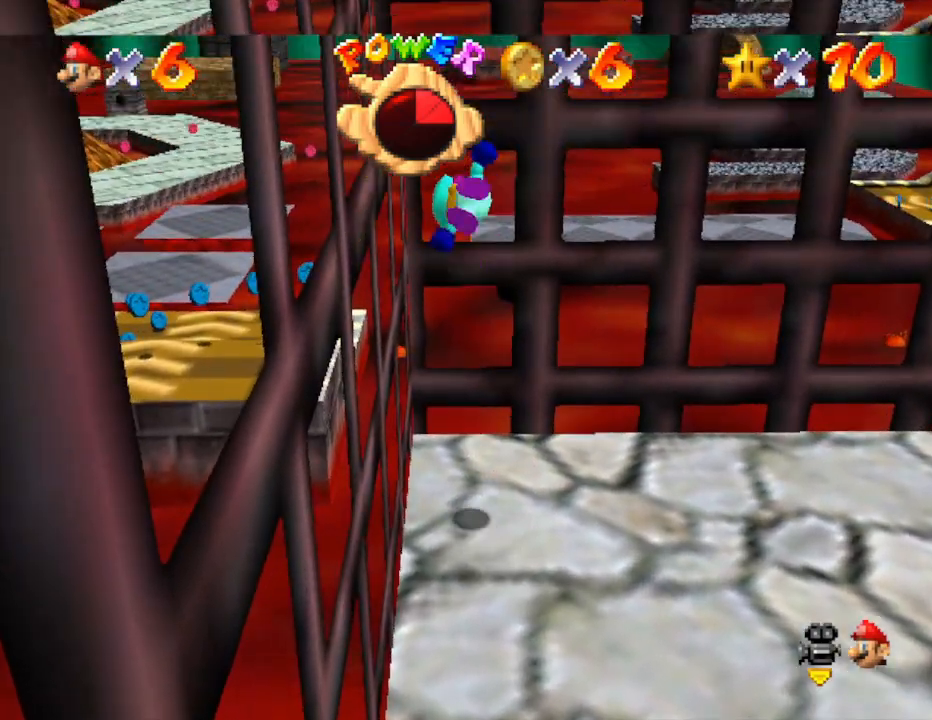
{"buttons": ["A"], "left_stick": "up-left", "events": [[17, "A", "up"], [250, "A", "down"], [350, "left_stick", "up-left"]]}
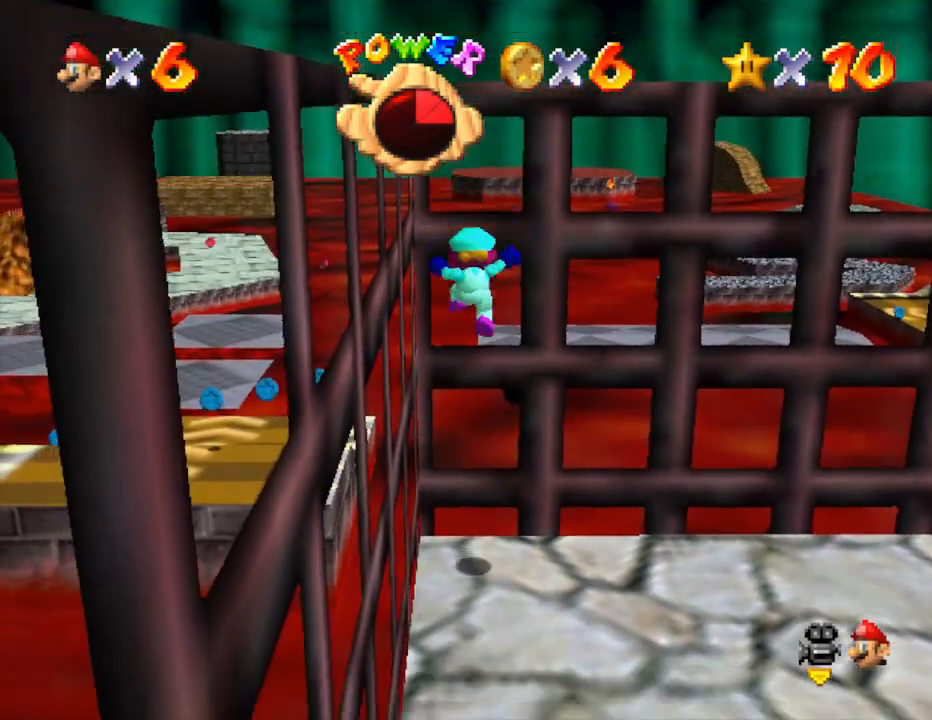
{"buttons": [], "left_stick": "down", "events": [[133, "A", "up"], [250, "left_stick", "center"], [400, "left_stick", "down"]]}
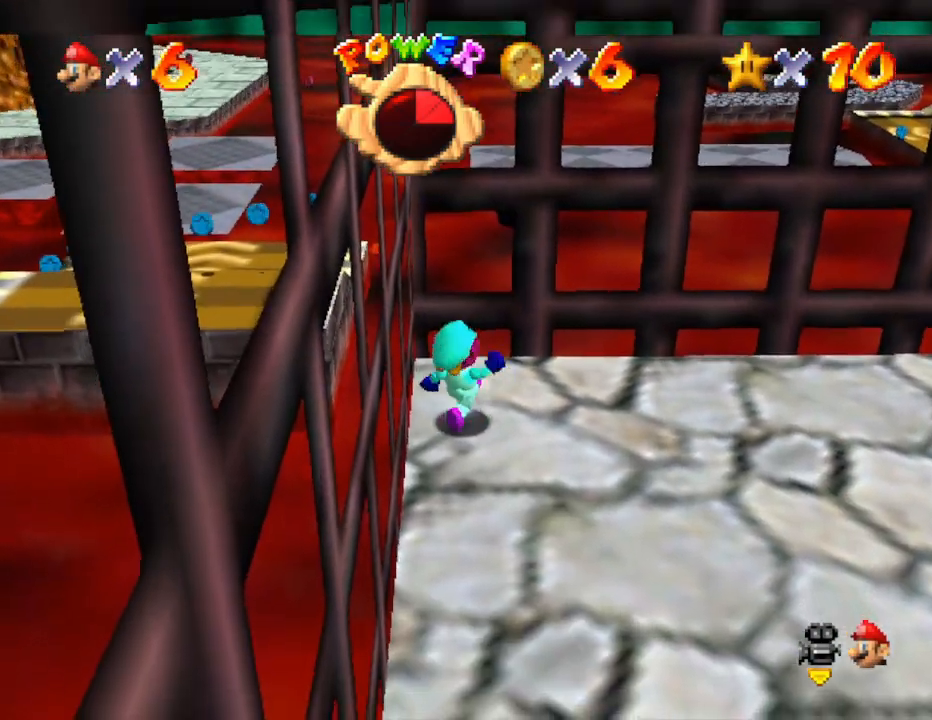
{"buttons": [], "left_stick": "down", "events": []}
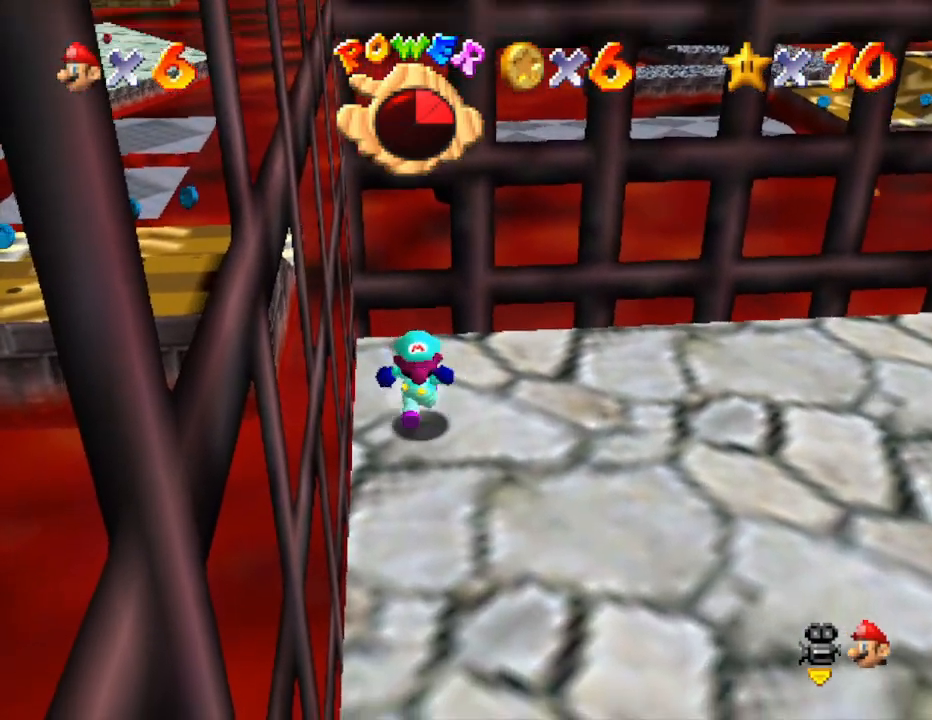
{"buttons": ["A"], "left_stick": "up", "events": [[167, "left_stick", "up"], [250, "A", "down"]]}
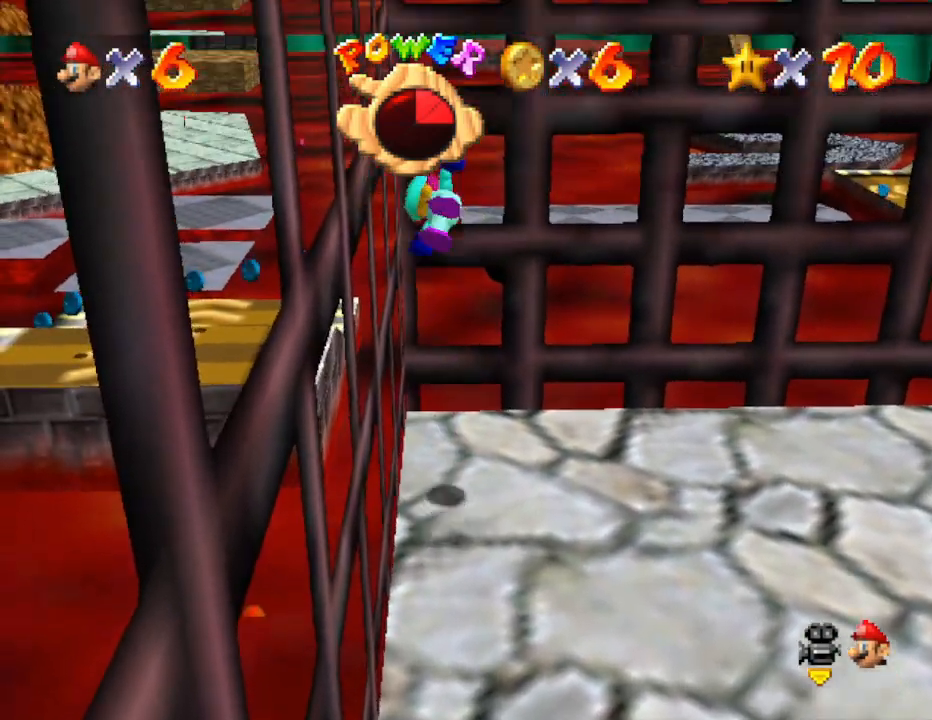
{"buttons": ["A"], "left_stick": "up-left", "events": [[100, "A", "up"], [333, "A", "down"], [367, "left_stick", "up-left"]]}
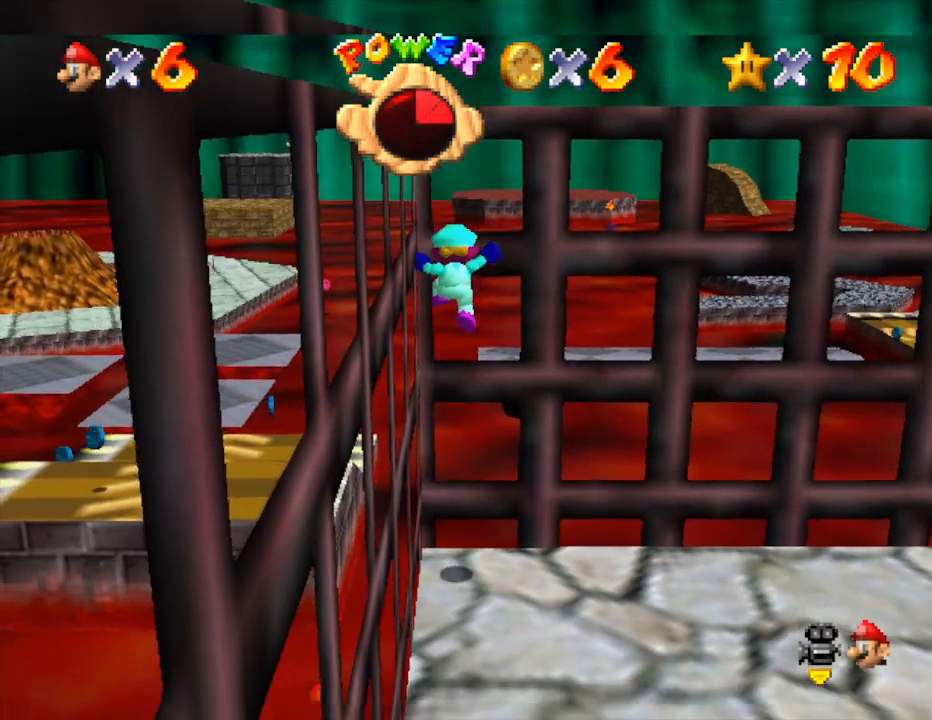
{"buttons": [], "left_stick": "down", "events": [[83, "A", "up"], [150, "A", "down"], [300, "left_stick", "down"], [367, "A", "up"]]}
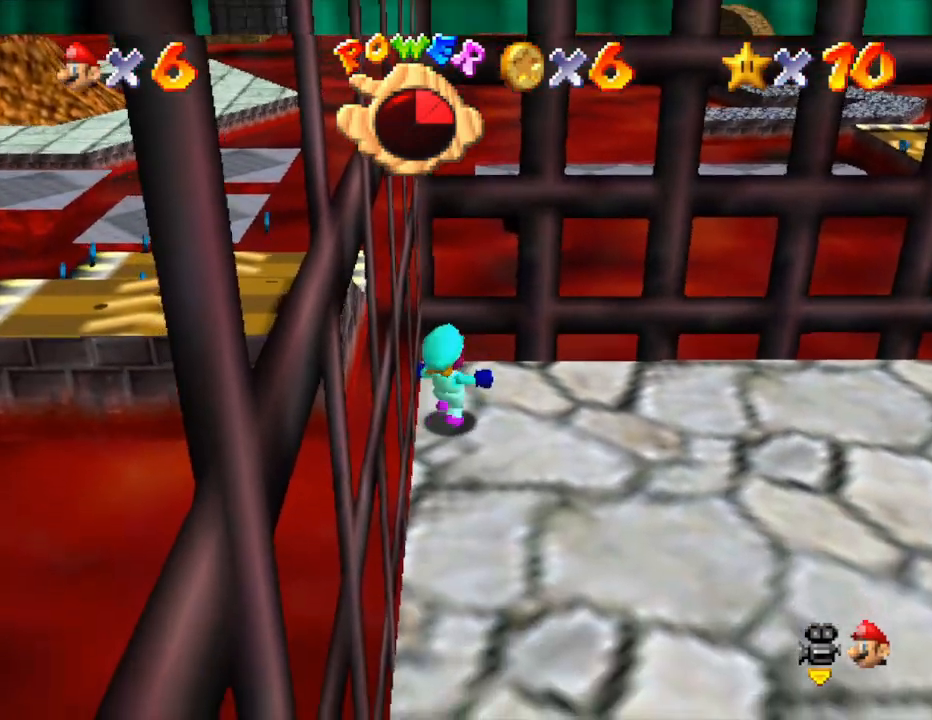
{"buttons": [], "left_stick": "down", "events": []}
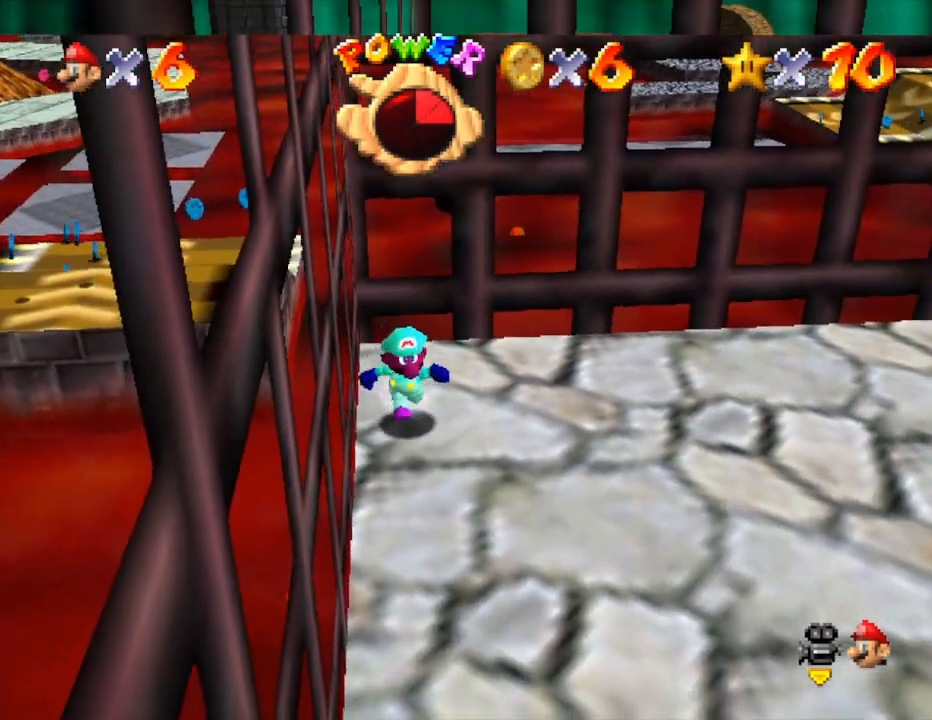
{"buttons": ["A"], "left_stick": "up", "events": [[200, "left_stick", "up"], [350, "A", "down"]]}
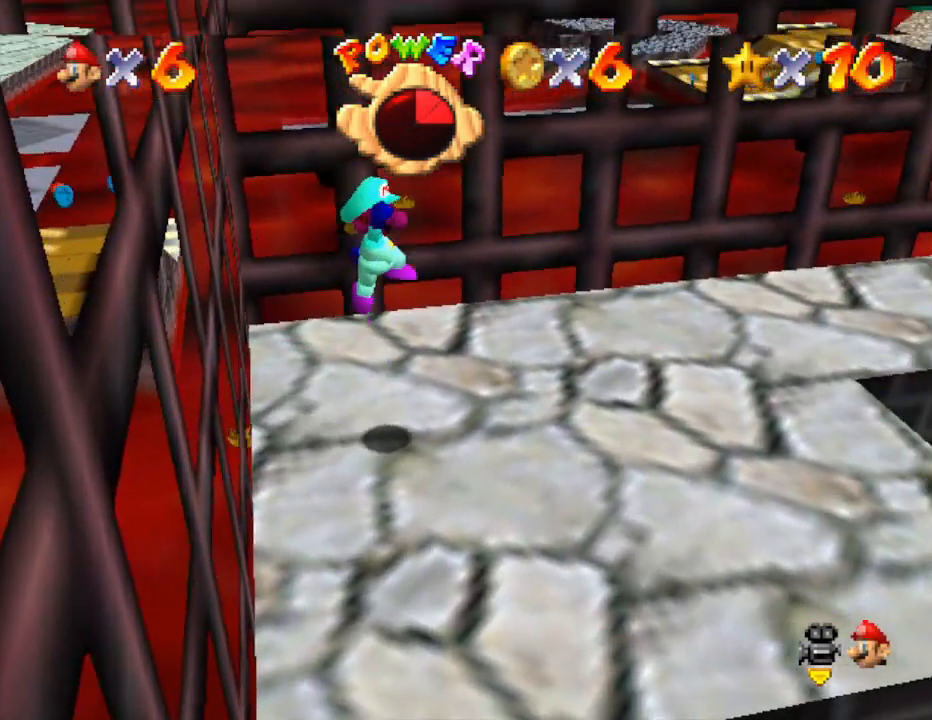
{"buttons": [], "left_stick": "center", "events": [[67, "left_stick", "up-left"], [200, "left_stick", "left"], [300, "A", "up"], [333, "left_stick", "up-left"], [500, "left_stick", "center"]]}
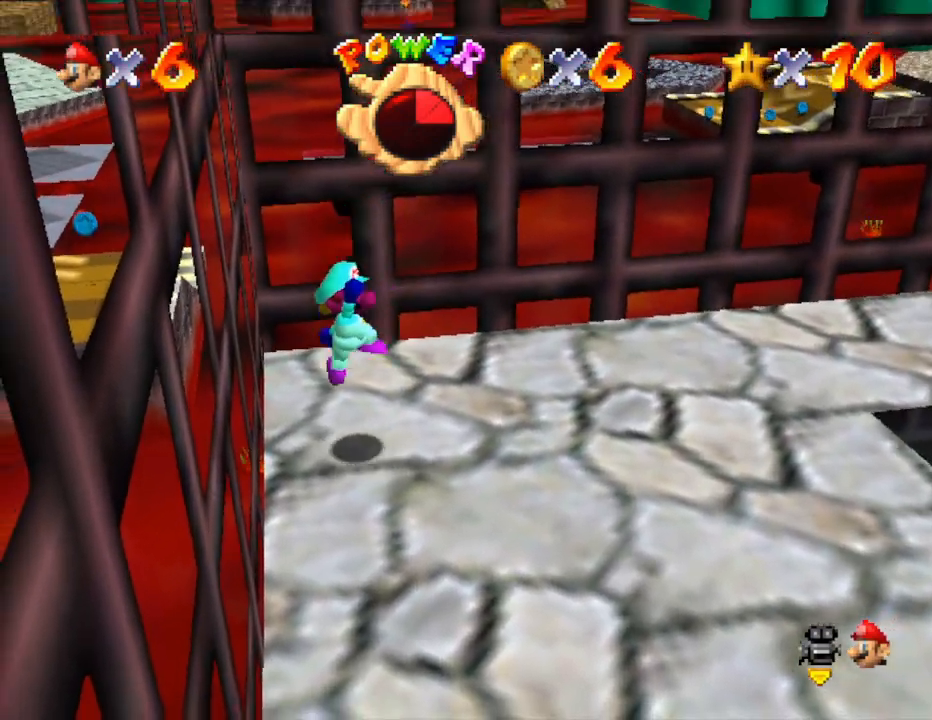
{"buttons": [], "left_stick": "up", "events": [[167, "left_stick", "up"]]}
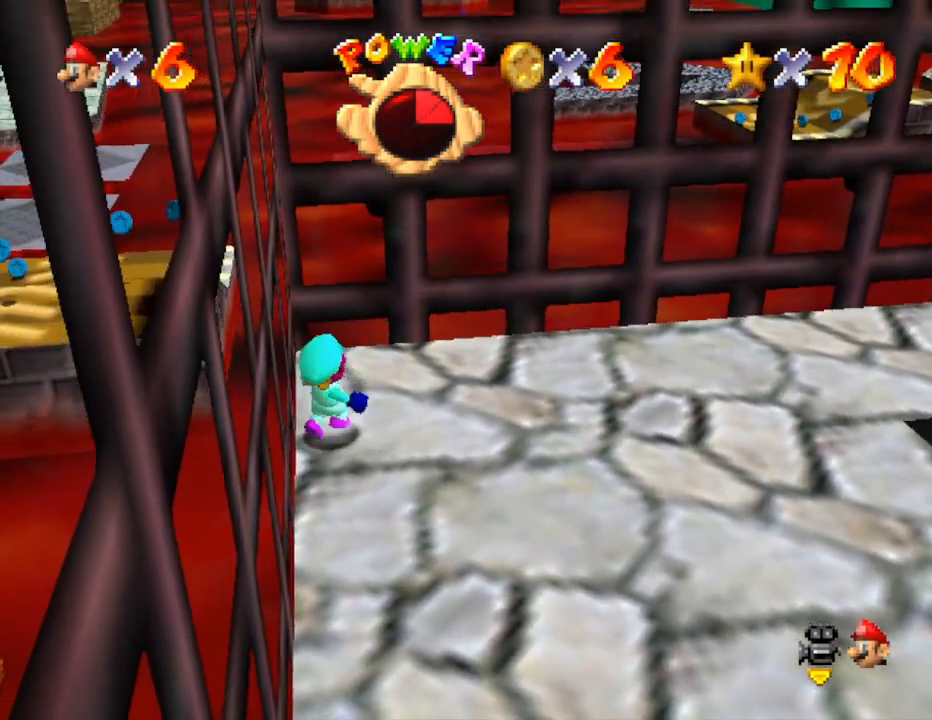
{"buttons": [], "left_stick": "up", "events": []}
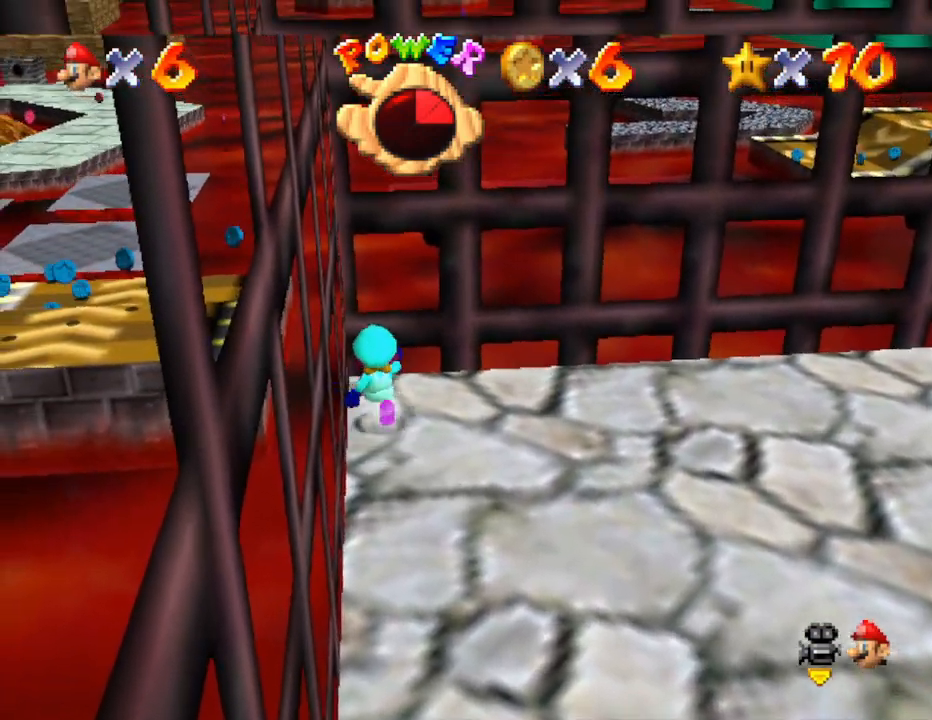
{"buttons": [], "left_stick": "center", "events": [[433, "left_stick", "center"]]}
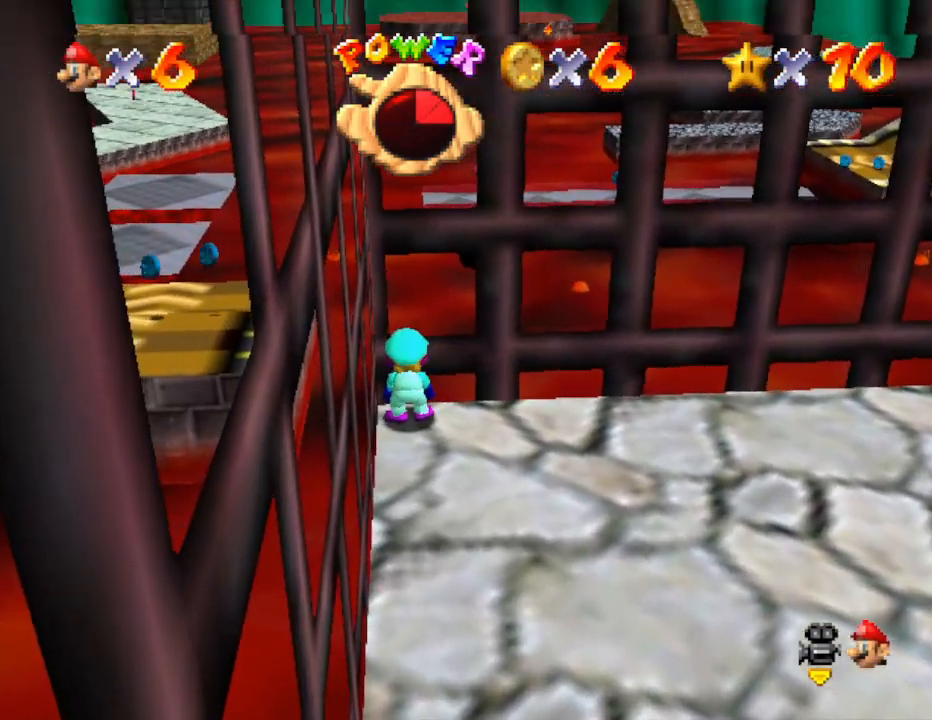
{"buttons": [], "left_stick": "down", "events": [[67, "left_stick", "down"]]}
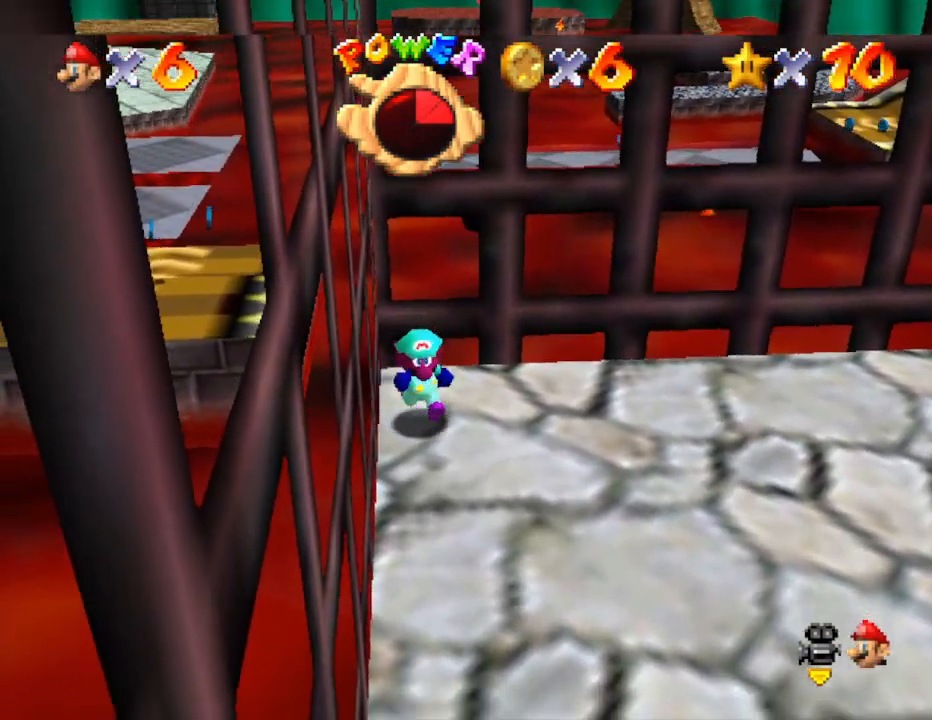
{"buttons": ["A"], "left_stick": "up", "events": [[267, "left_stick", "up"], [367, "A", "down"]]}
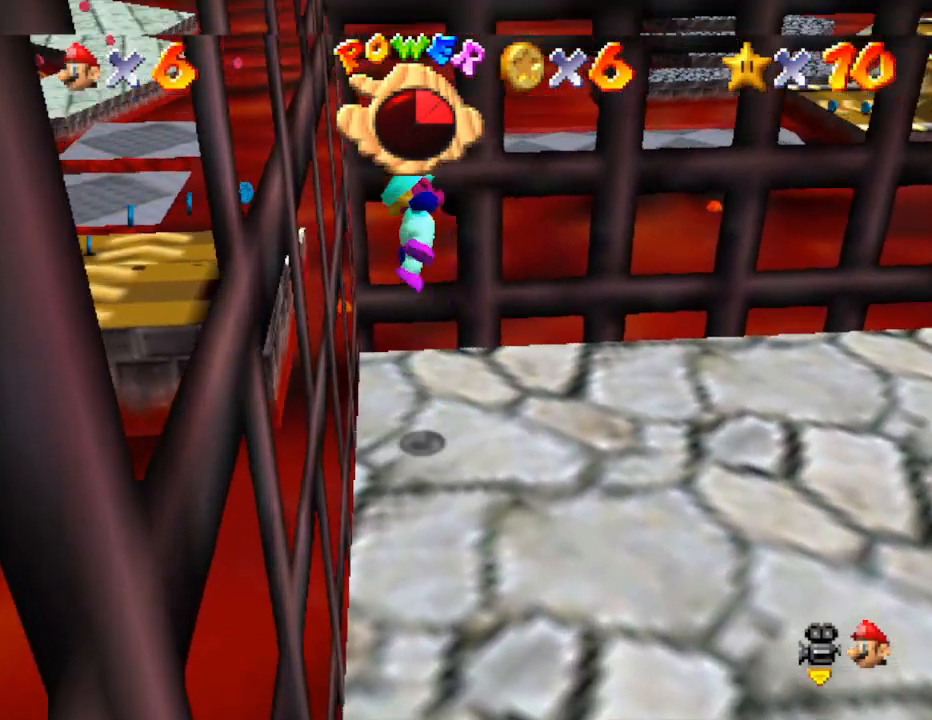
{"buttons": ["A"], "left_stick": "up-left", "events": [[200, "A", "up"], [417, "A", "down"], [450, "left_stick", "up-left"]]}
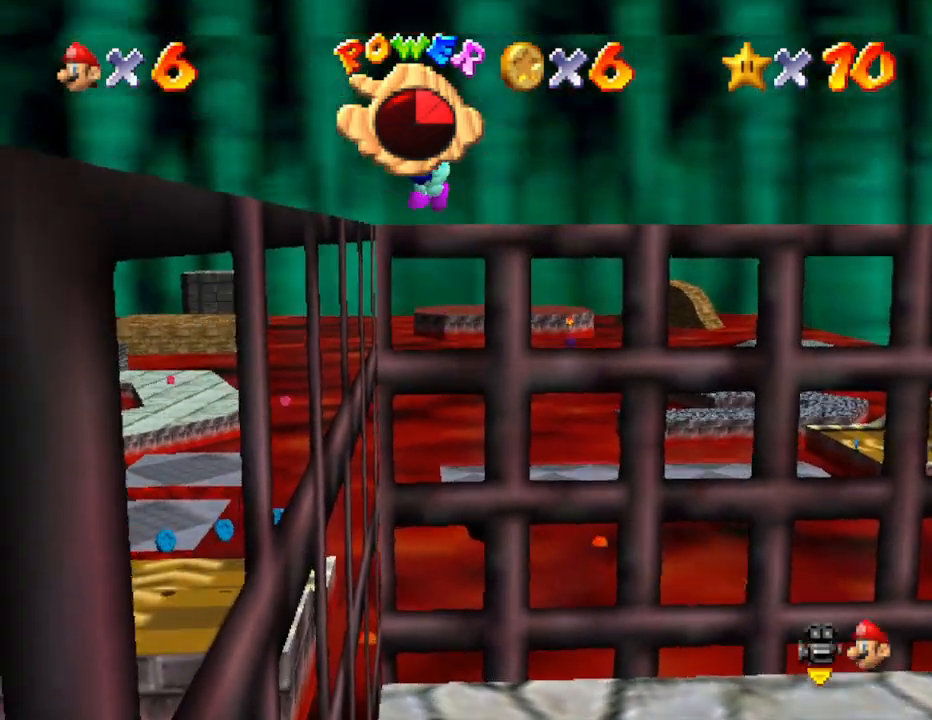
{"buttons": ["A"], "left_stick": "up-left", "events": [[67, "left_stick", "left"], [217, "left_stick", "down"], [383, "left_stick", "right"], [433, "left_stick", "up-left"]]}
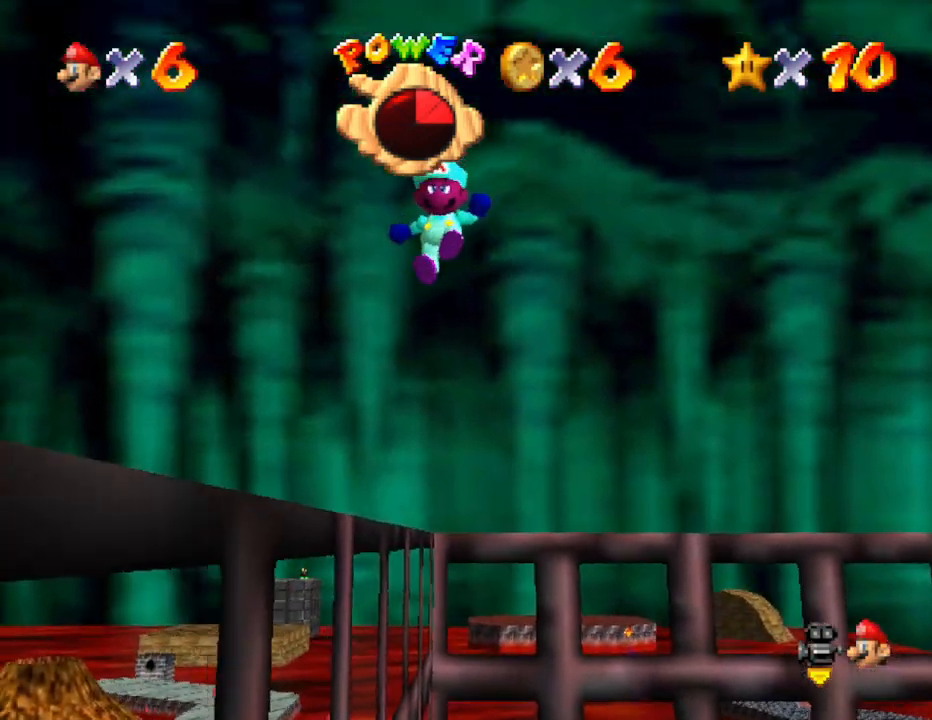
{"buttons": ["A"], "left_stick": "center", "events": [[217, "A", "up"], [217, "left_stick", "right"], [400, "left_stick", "center"], [433, "A", "down"]]}
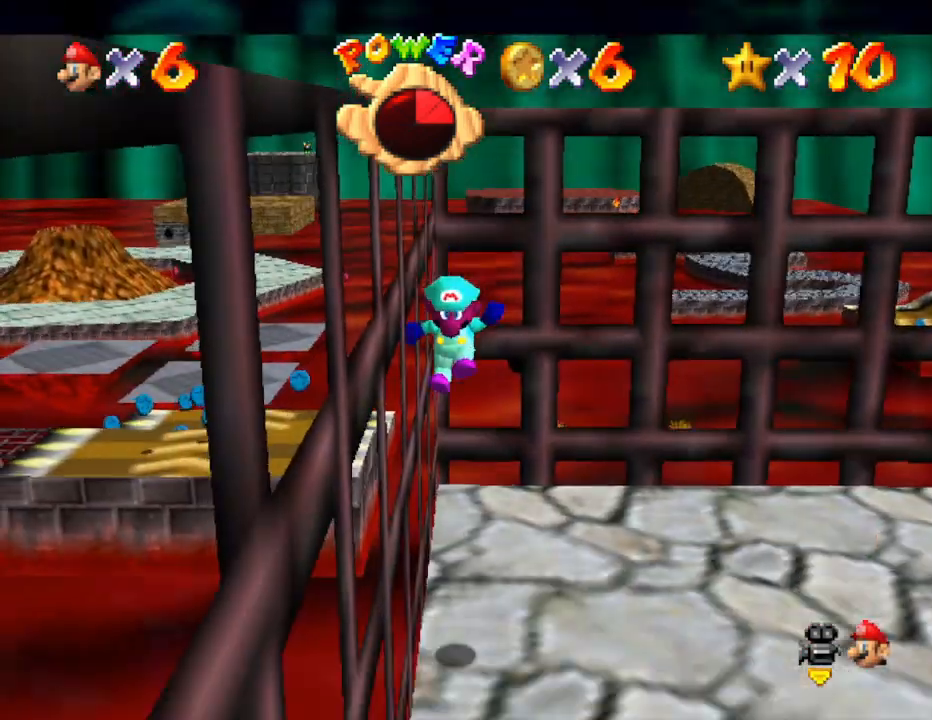
{"buttons": [], "left_stick": "up", "events": [[200, "A", "up"], [283, "left_stick", "up"]]}
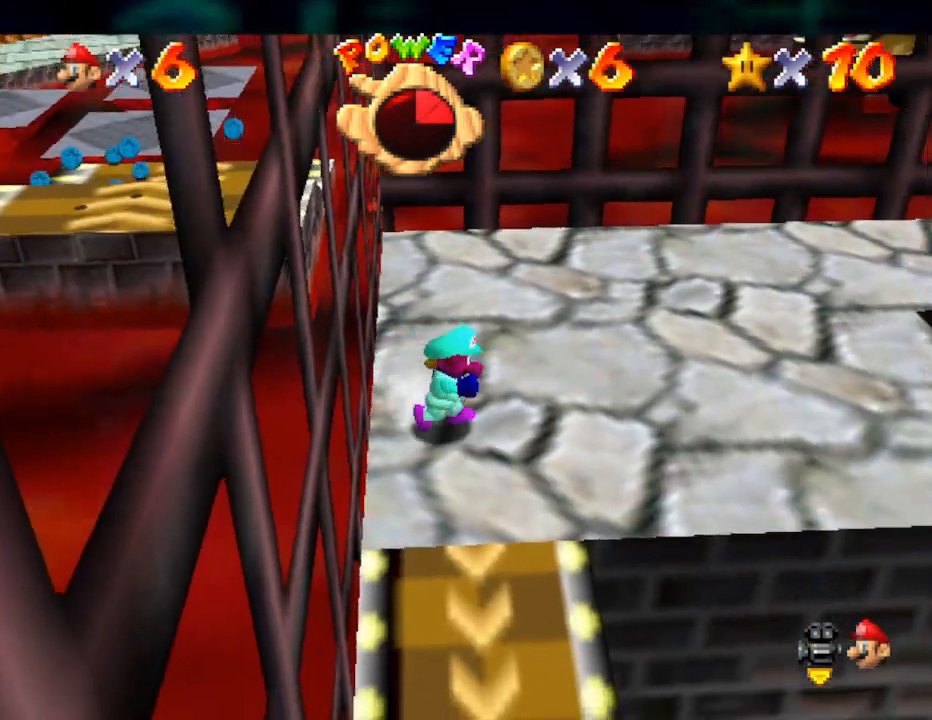
{"buttons": [], "left_stick": "up-left", "events": [[250, "left_stick", "up-left"]]}
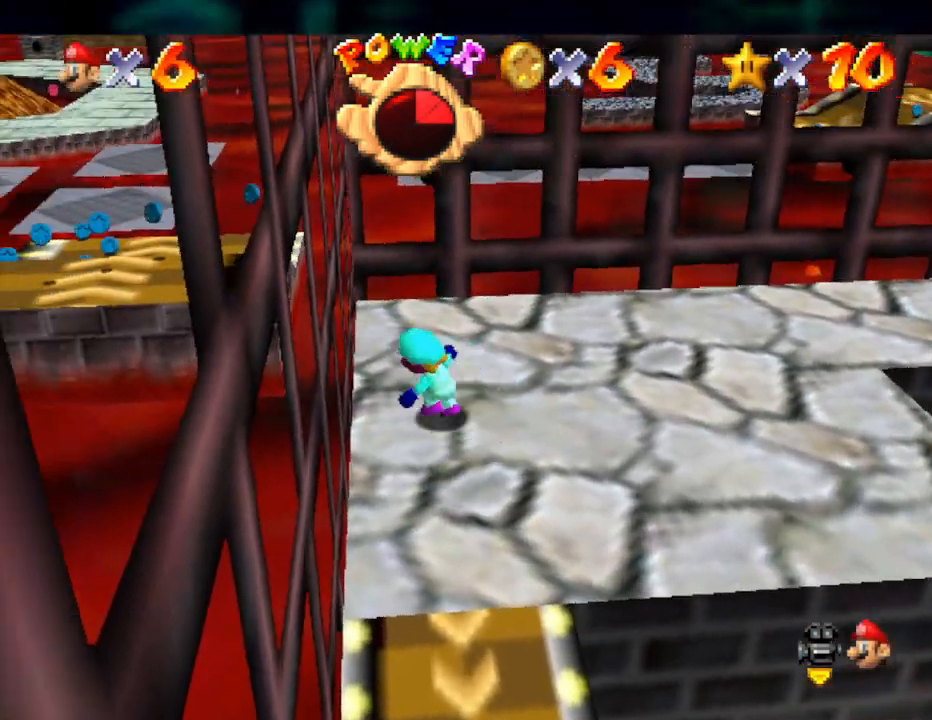
{"buttons": [], "left_stick": "up", "events": [[100, "left_stick", "up"], [200, "A", "down"], [467, "A", "up"]]}